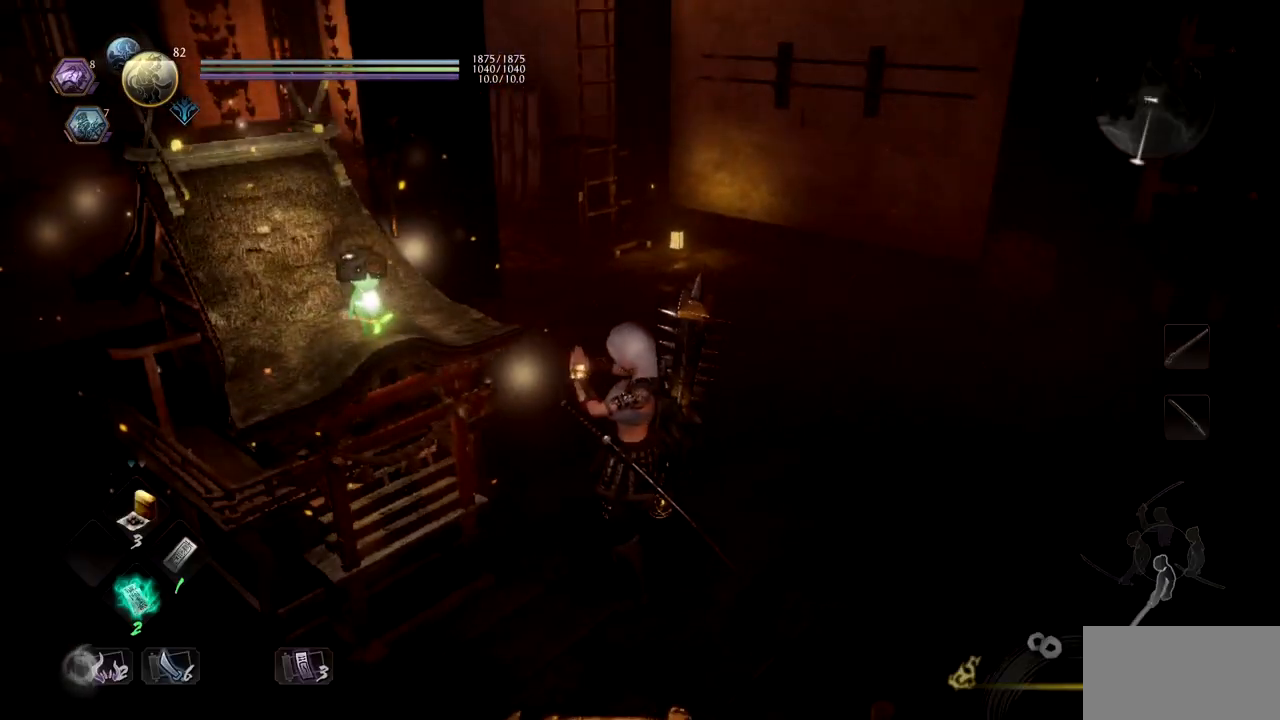
Gameplay with a controller (PlayStation layout); each line is a JSON object with the inputs held at the frame after it. "events" lists button and stick changes between this image and that frame as [ms after this image, input, new state], when the widget could be followed in between.
{"buttons": ["CROSS"], "left_stick": "up", "right_stick": "left", "events": [[400, "left_stick", "up"], [400, "right_stick", "left"]]}
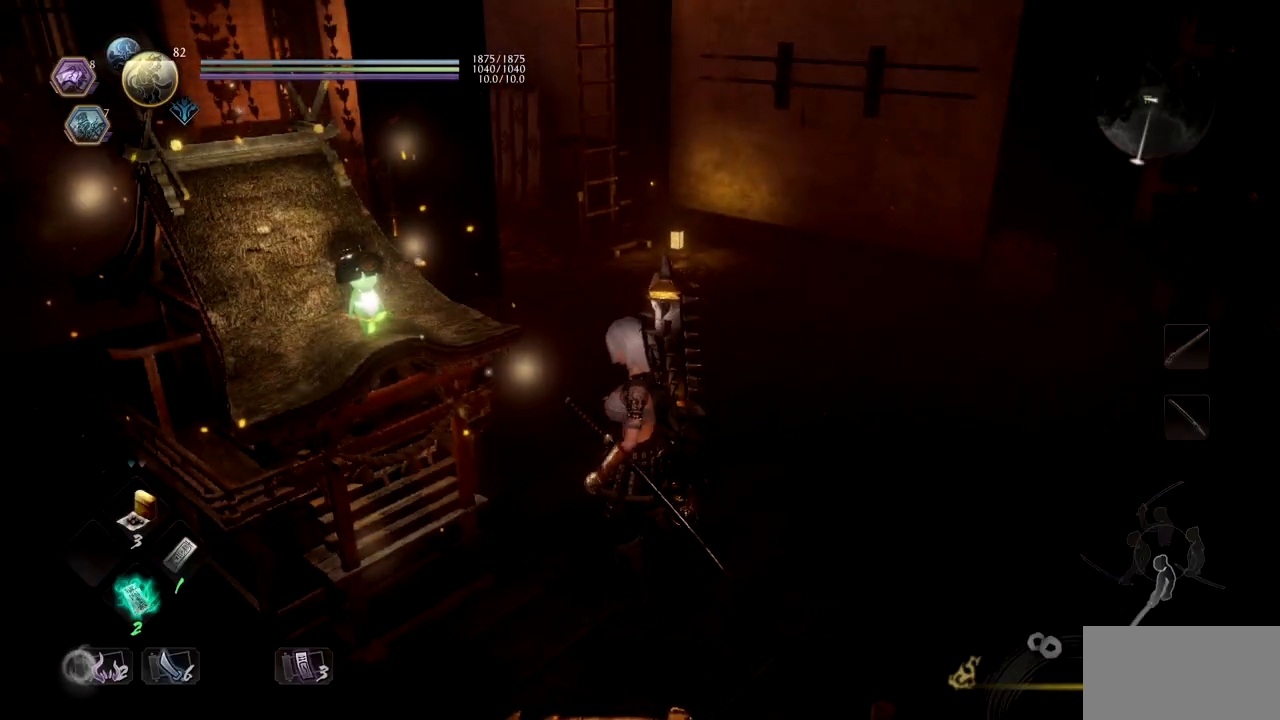
{"buttons": ["CROSS"], "left_stick": "up-right", "right_stick": "center"}
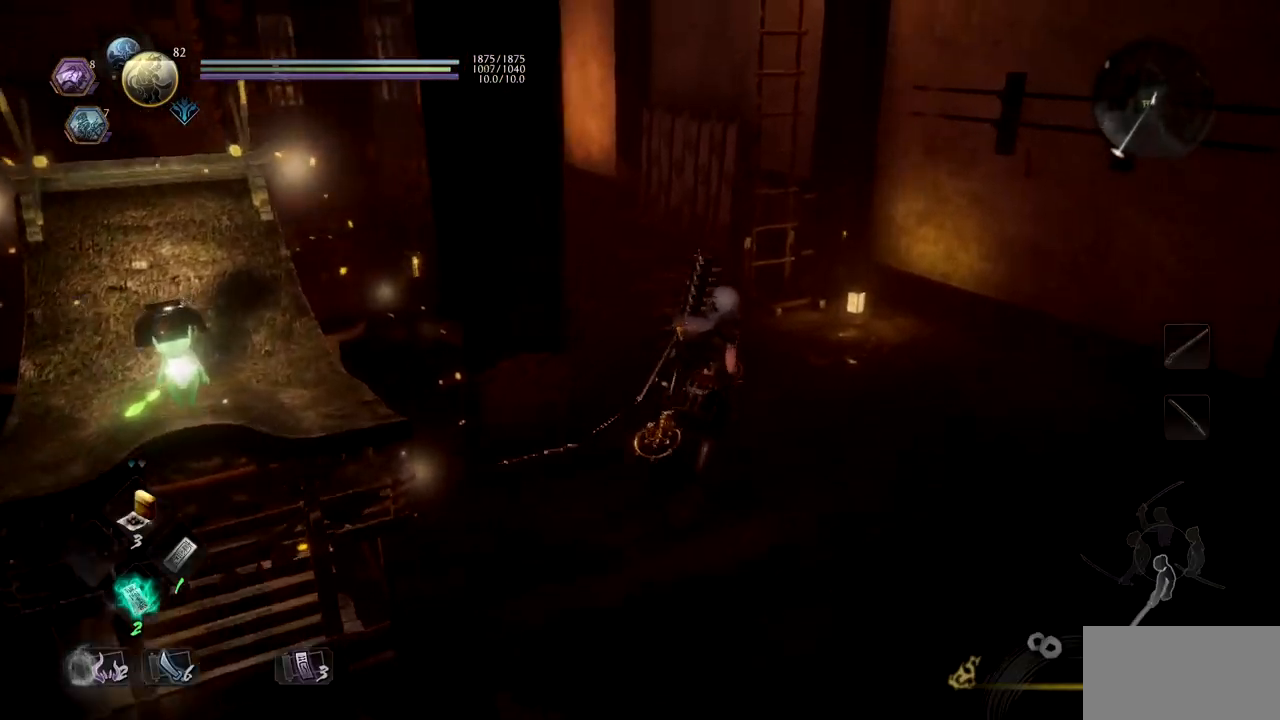
{"buttons": ["CIRCLE"], "left_stick": "up", "right_stick": "center"}
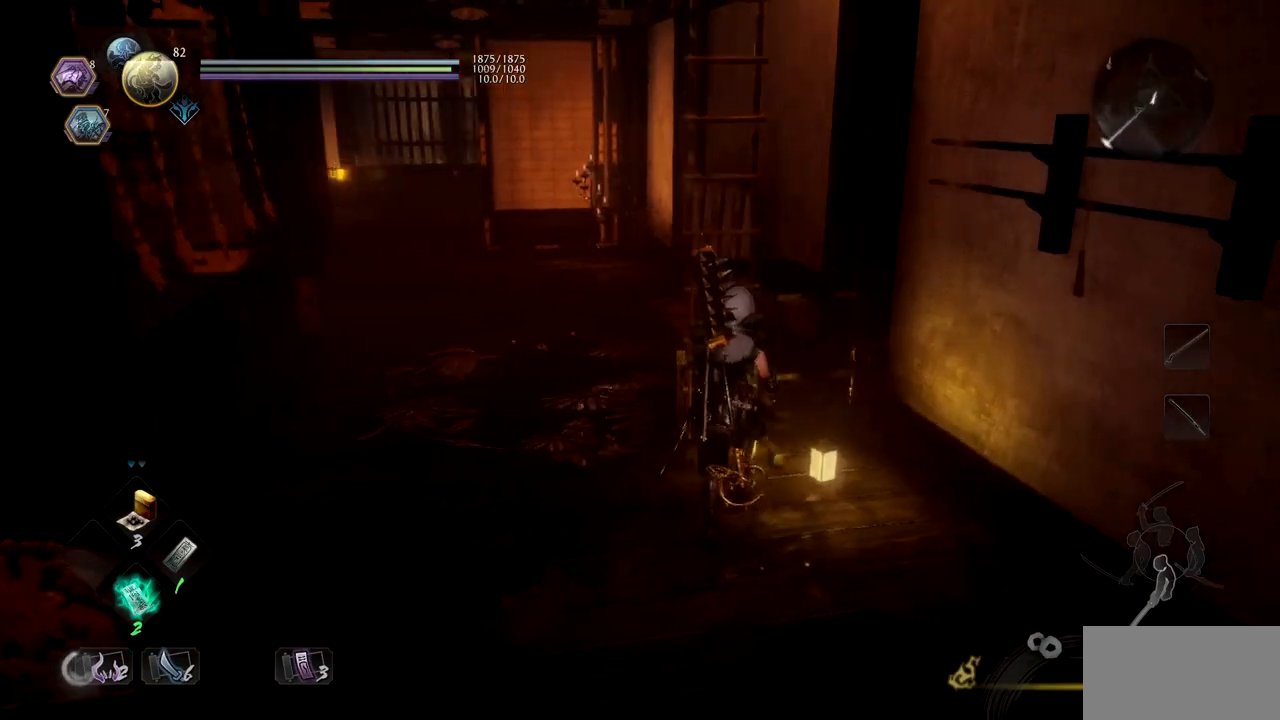
{"buttons": ["CROSS"], "left_stick": "up", "right_stick": "center", "events": [[151, "right_stick", "left"], [301, "CIRCLE", "up"], [418, "right_stick", "center"], [434, "CROSS", "down"]]}
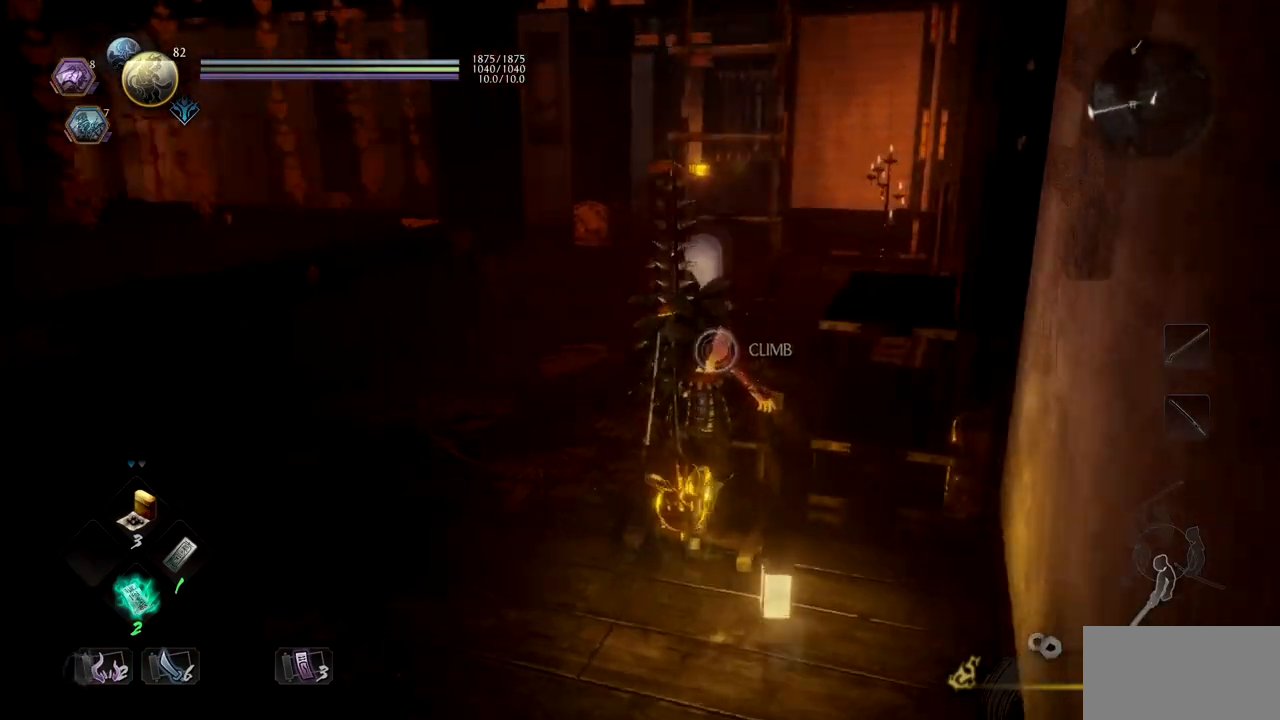
{"buttons": ["CROSS"], "left_stick": "up", "right_stick": "center"}
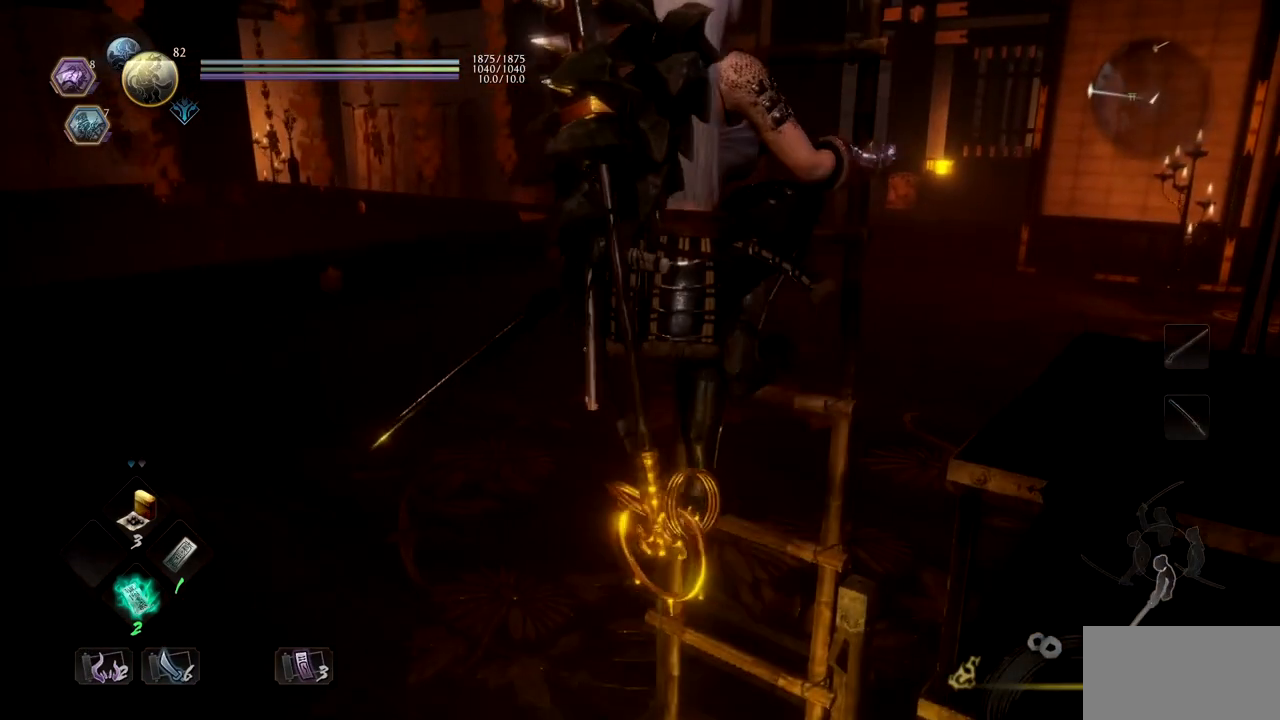
{"buttons": ["CROSS"], "left_stick": "up", "right_stick": "center", "events": [[50, "right_stick", "right"], [317, "right_stick", "center"]]}
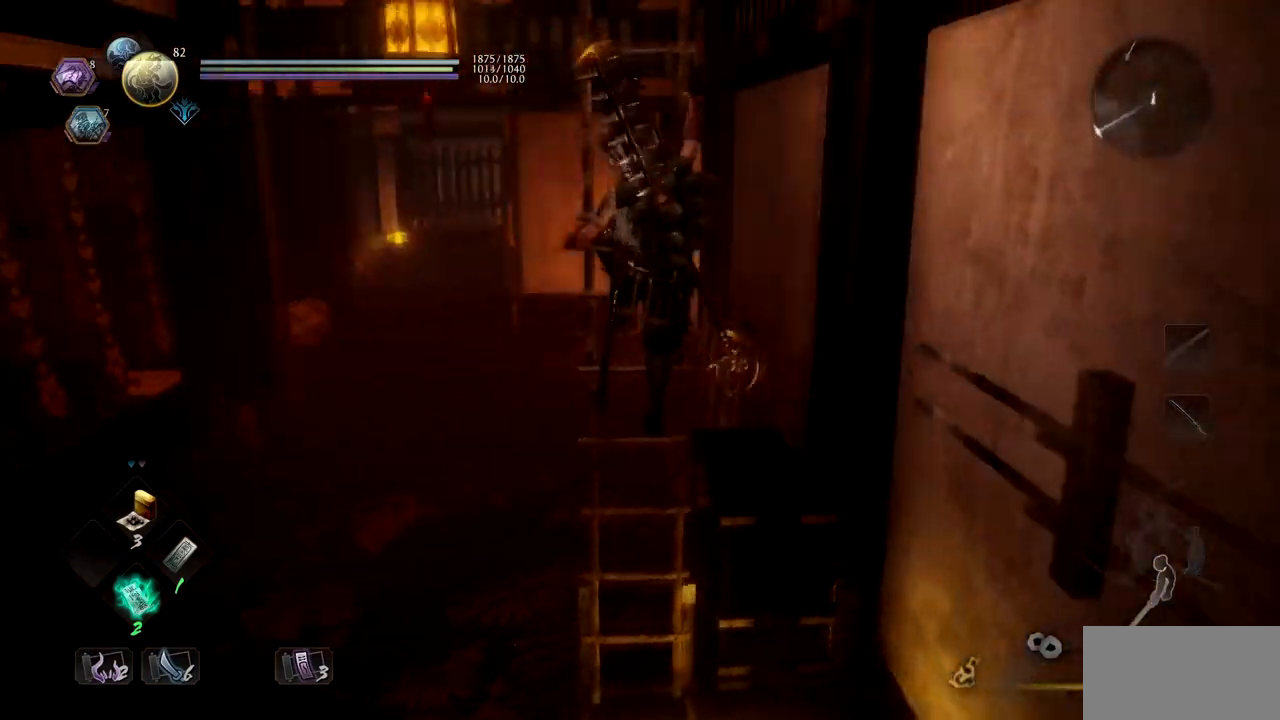
{"buttons": ["CROSS"], "left_stick": "up", "right_stick": "center"}
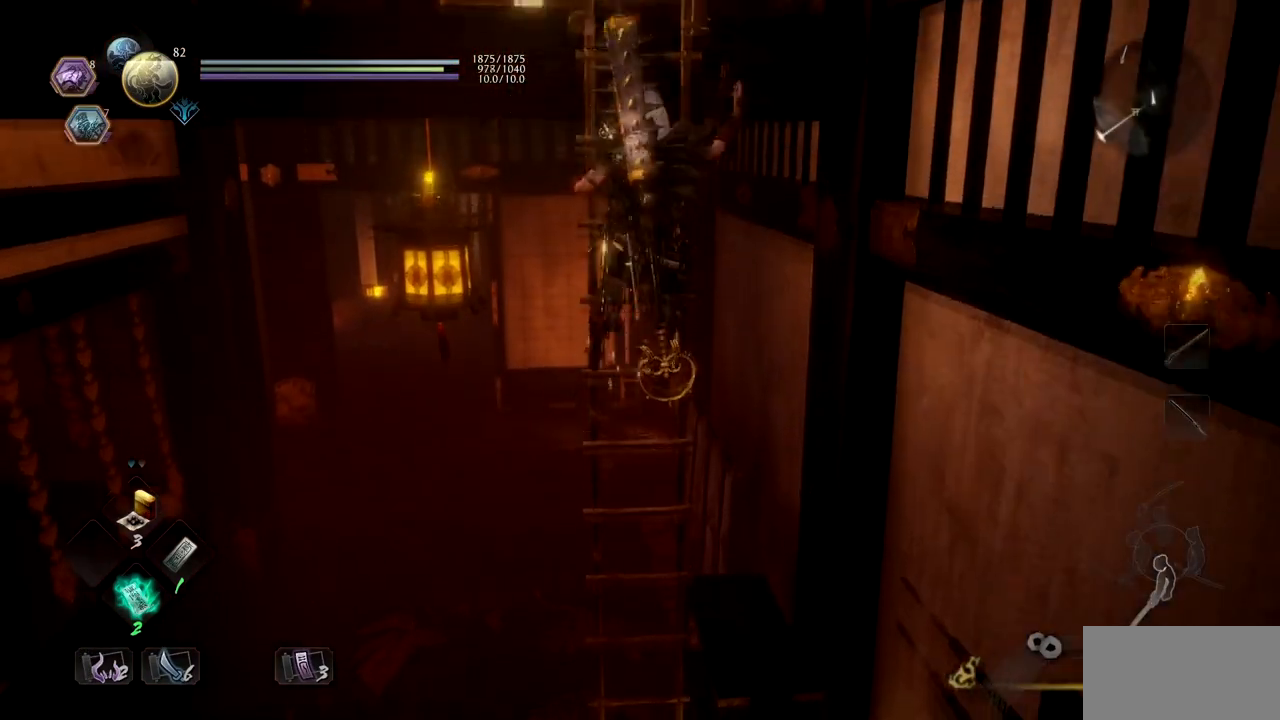
{"buttons": ["CROSS"], "left_stick": "up", "right_stick": "center", "events": []}
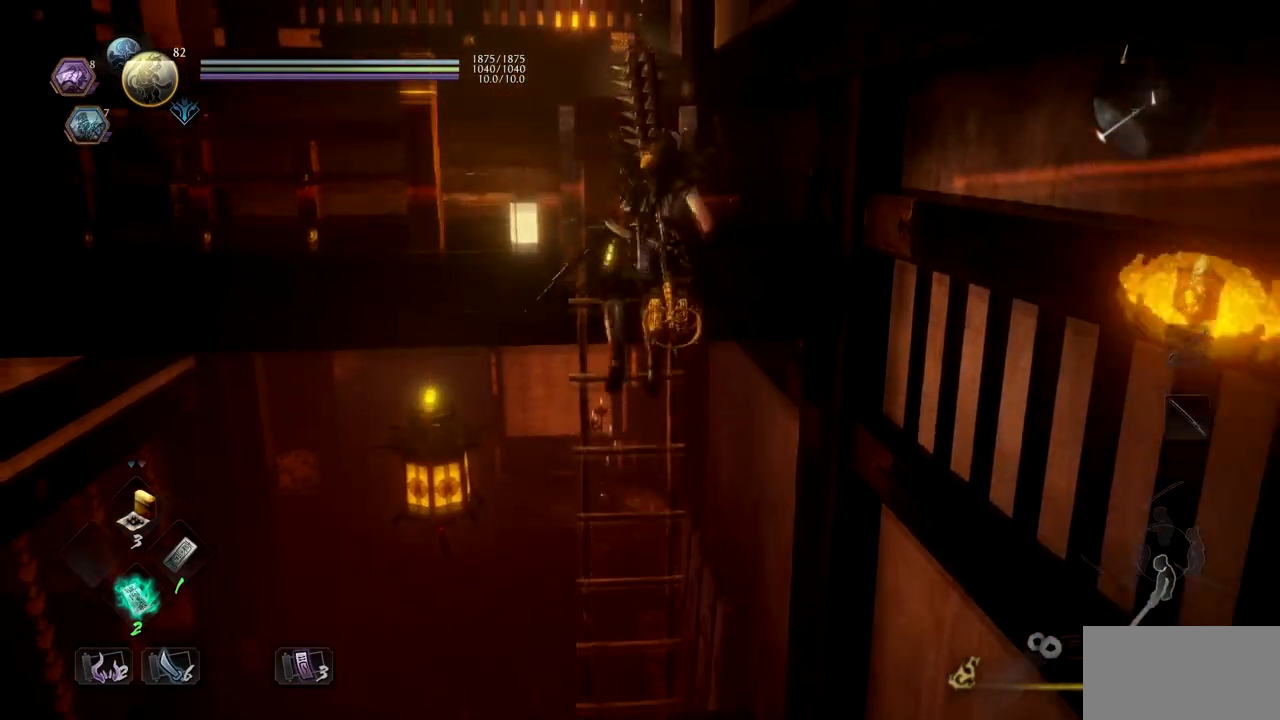
{"buttons": ["CROSS"], "left_stick": "up", "right_stick": "center"}